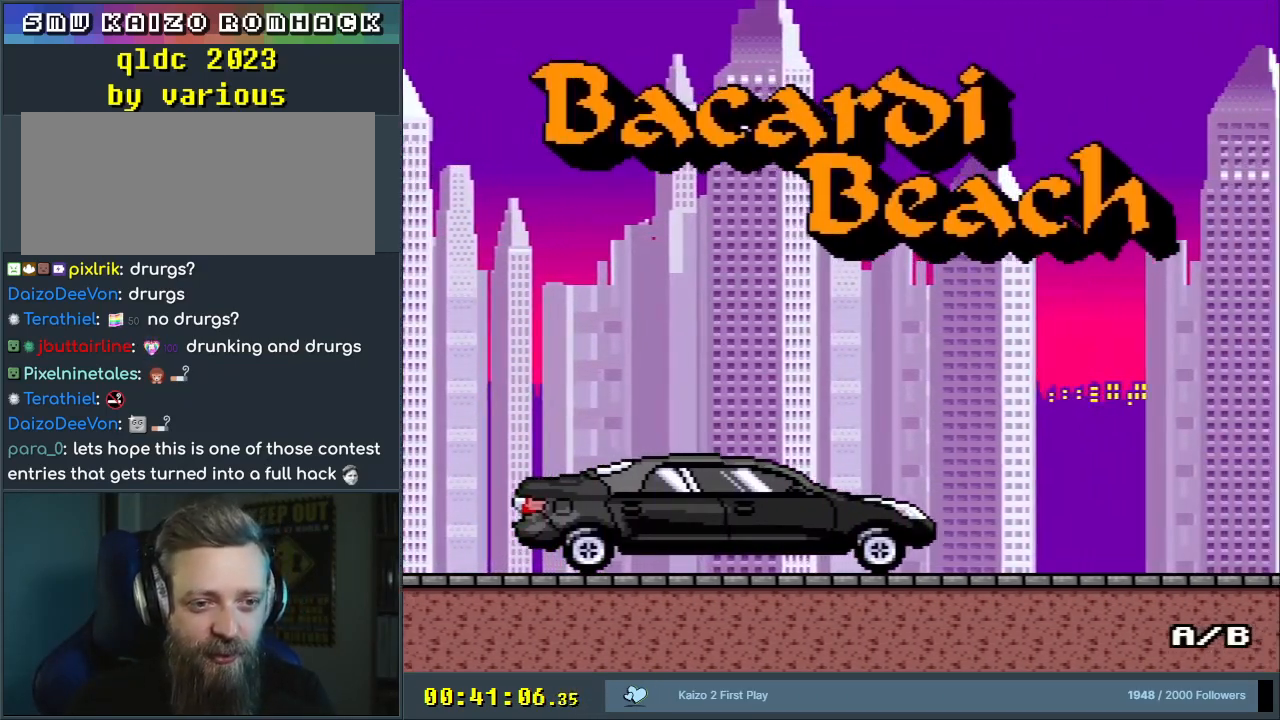
Gameplay with a controller (Nintendo layout); each line is a JSON object with the inputs held at the frame after it (dt_ms = milliseconds from this image to that frame). "events" lists button and stick changes between this image and that frame as [ms after this image, input, new state], when the widget could be followed in between. Not read: L3 R3.
{"dt_ms": 500, "buttons": ["A"], "events": [[467, "A", "down"]]}
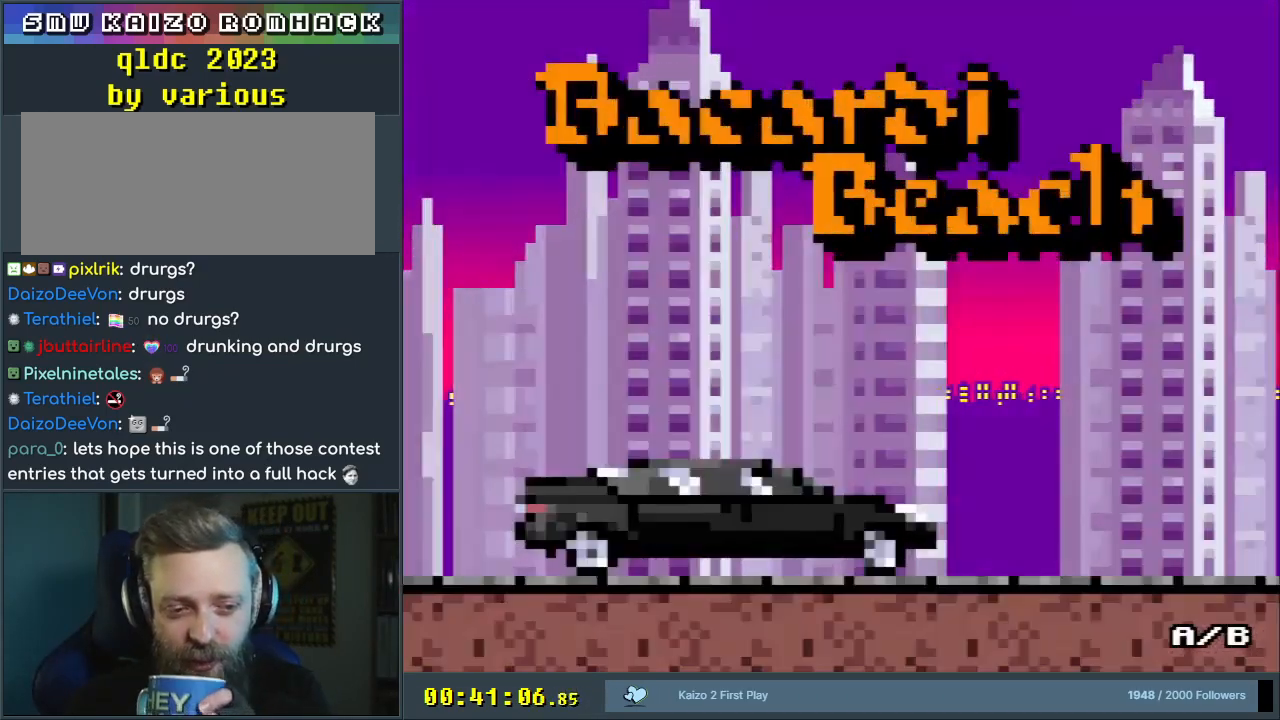
{"dt_ms": 500, "buttons": [], "events": [[100, "A", "up"]]}
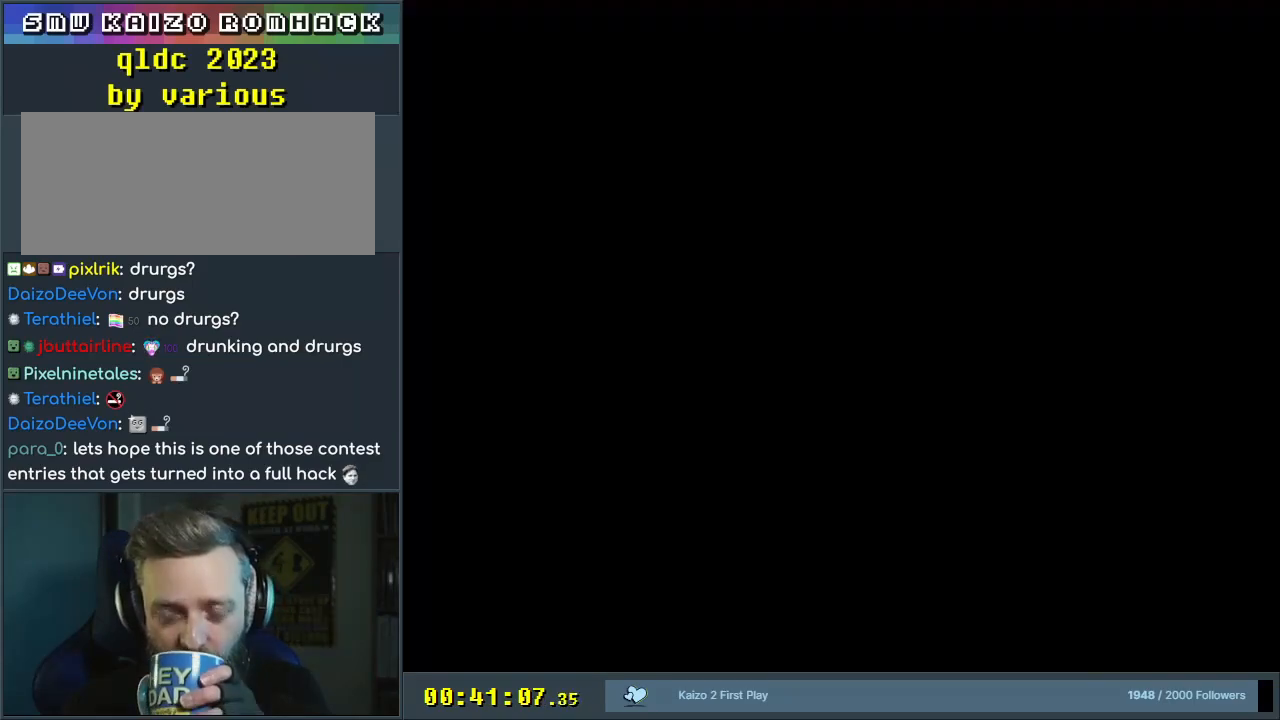
{"dt_ms": 500, "buttons": [], "events": []}
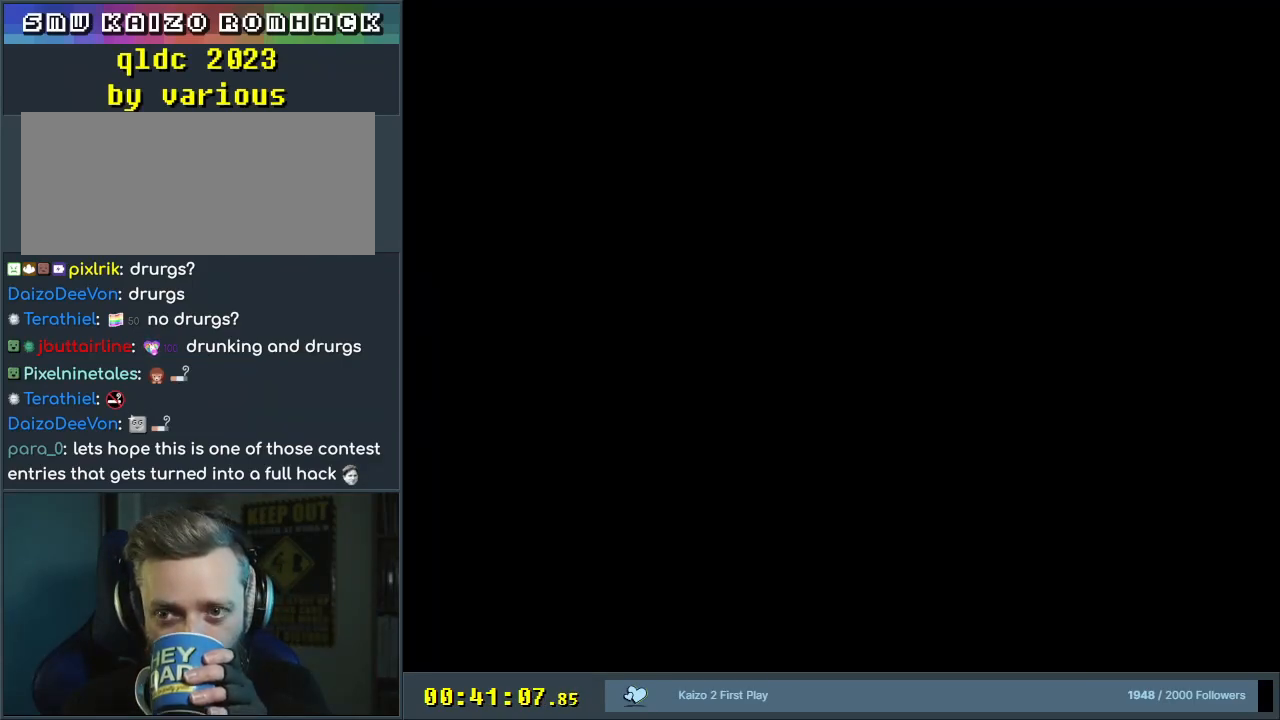
{"dt_ms": 500, "buttons": [], "events": []}
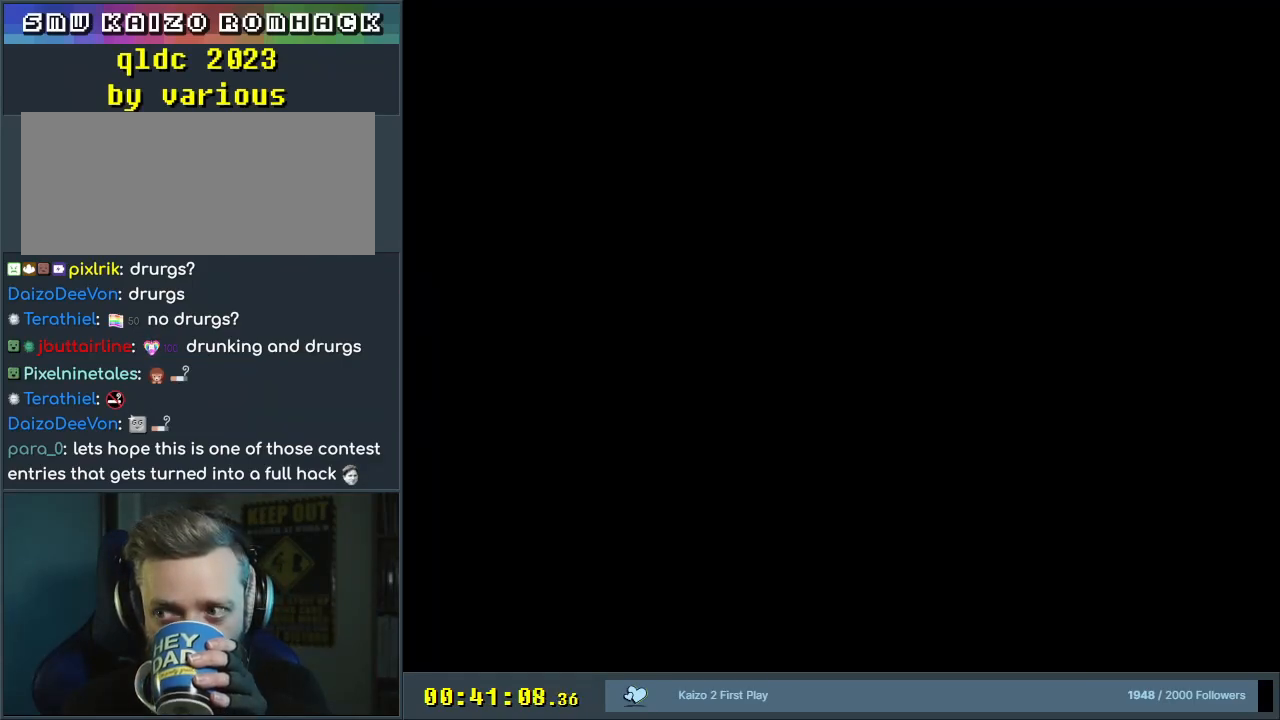
{"dt_ms": 500, "buttons": [], "events": []}
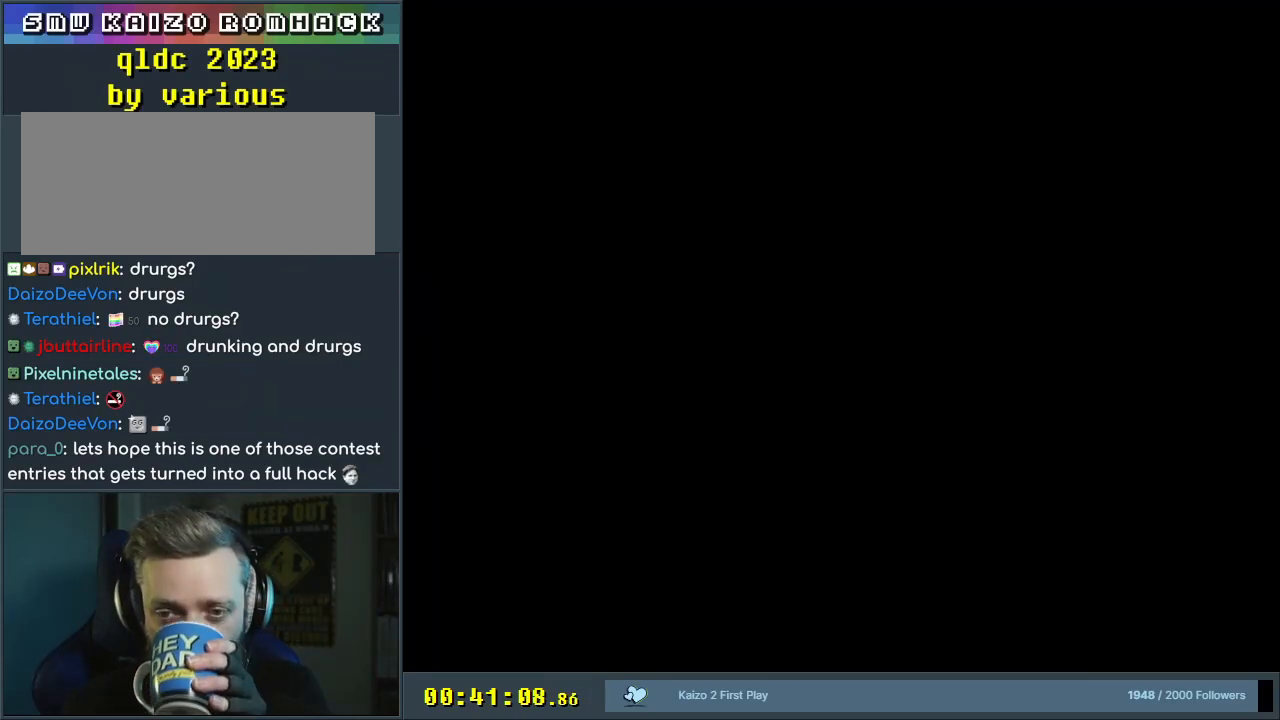
{"dt_ms": 500, "buttons": [], "events": []}
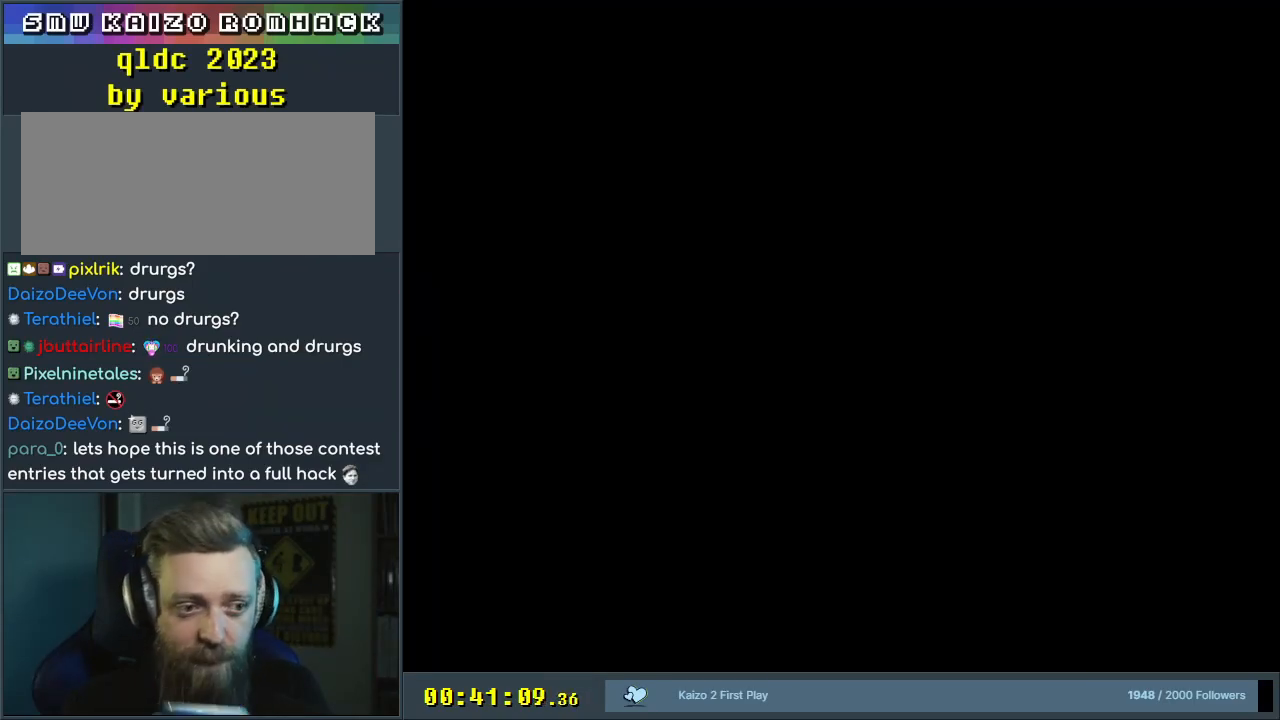
{"dt_ms": 500, "buttons": [], "events": []}
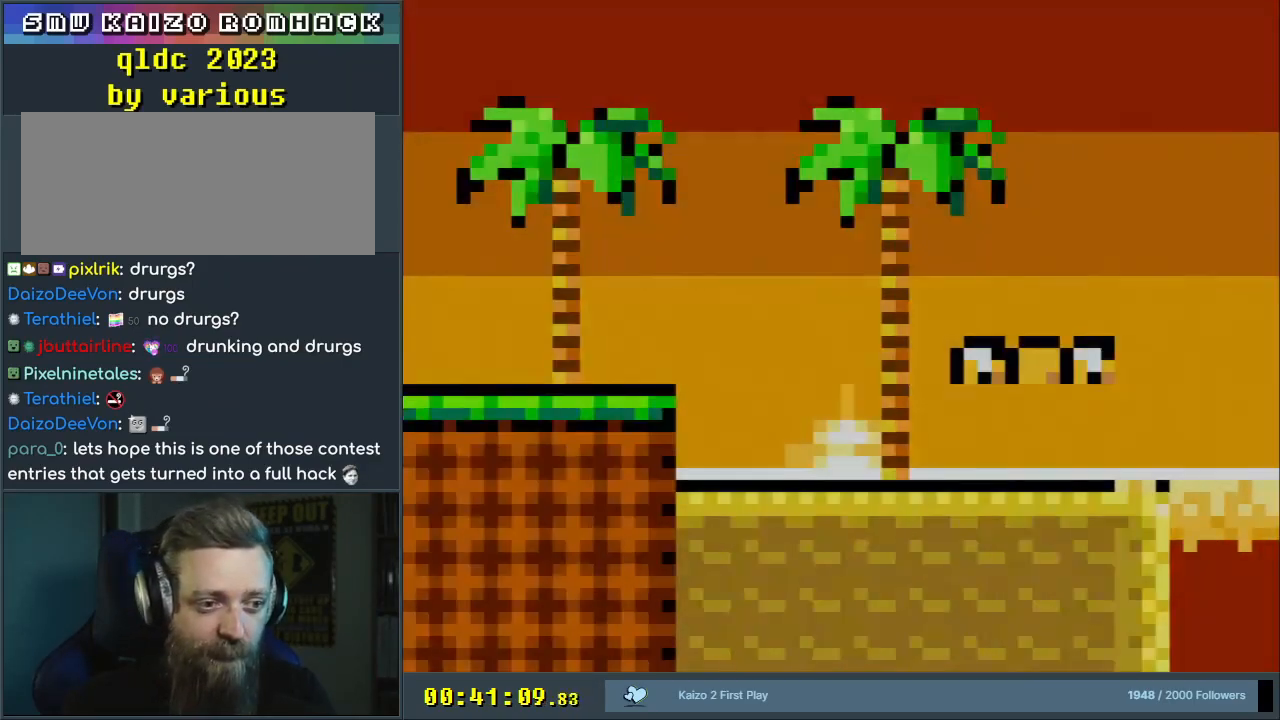
{"dt_ms": 500, "buttons": [], "events": []}
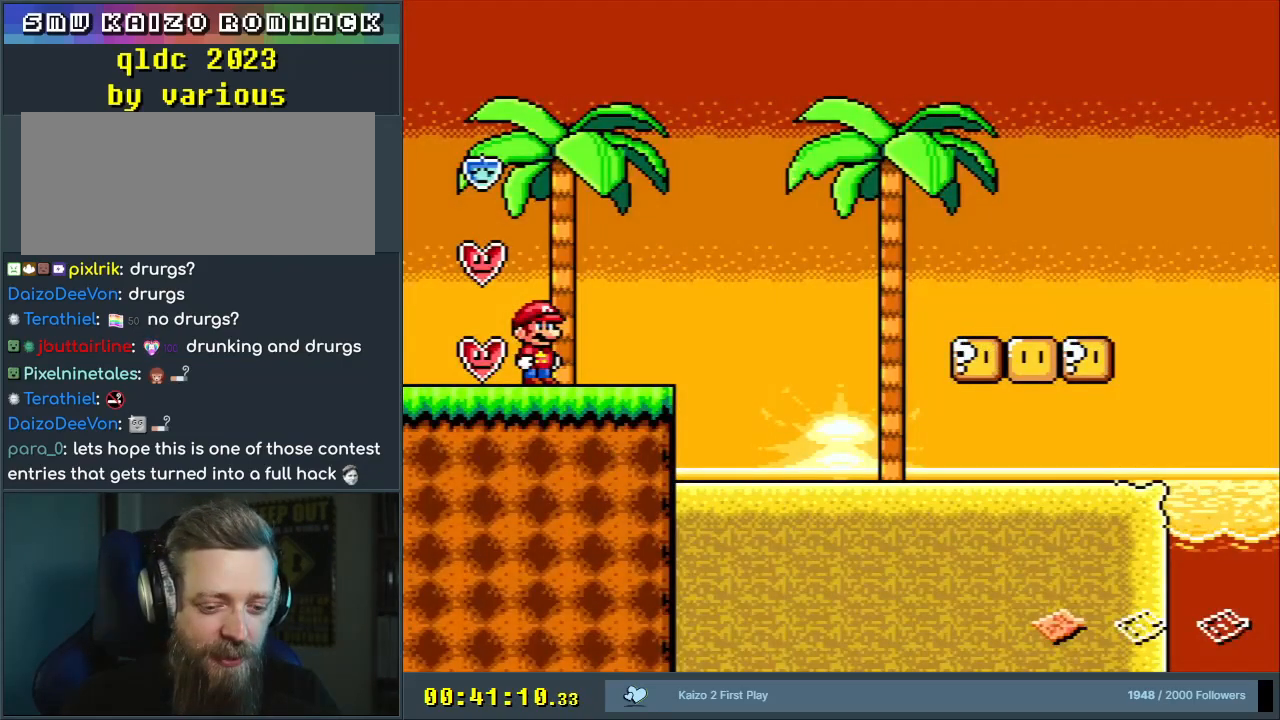
{"dt_ms": 500, "buttons": [], "events": []}
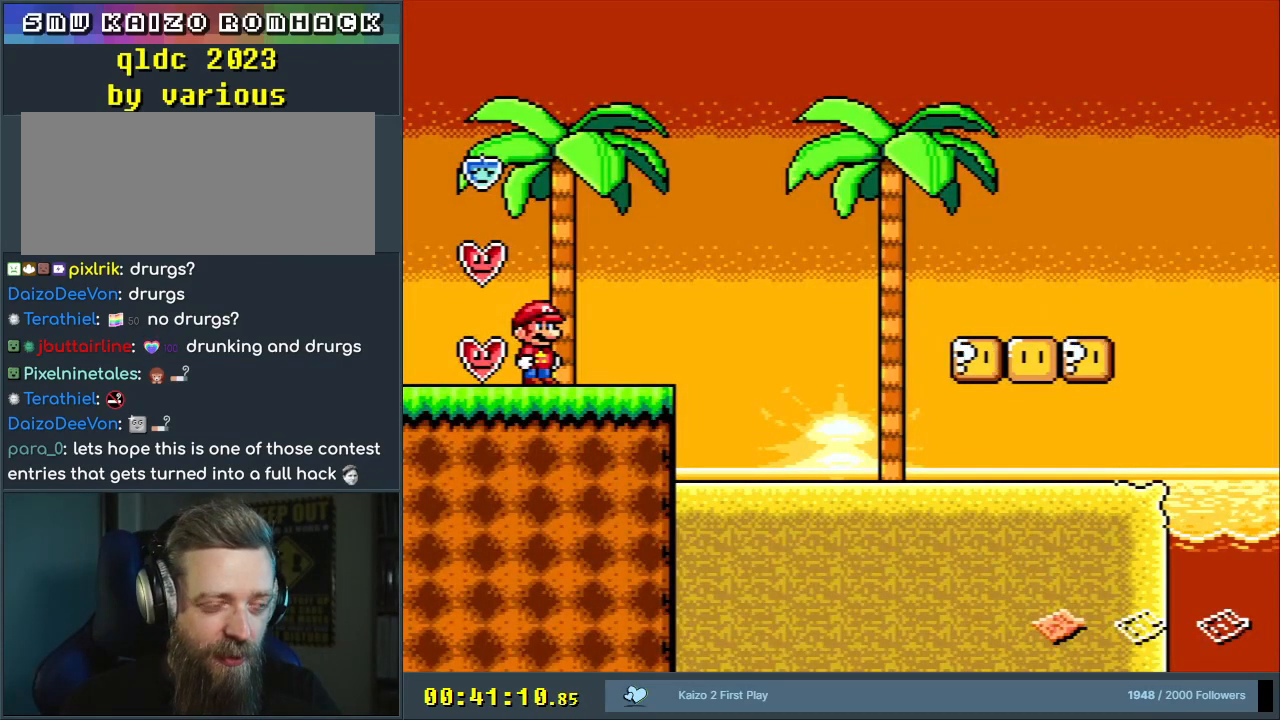
{"dt_ms": 500, "buttons": [], "events": []}
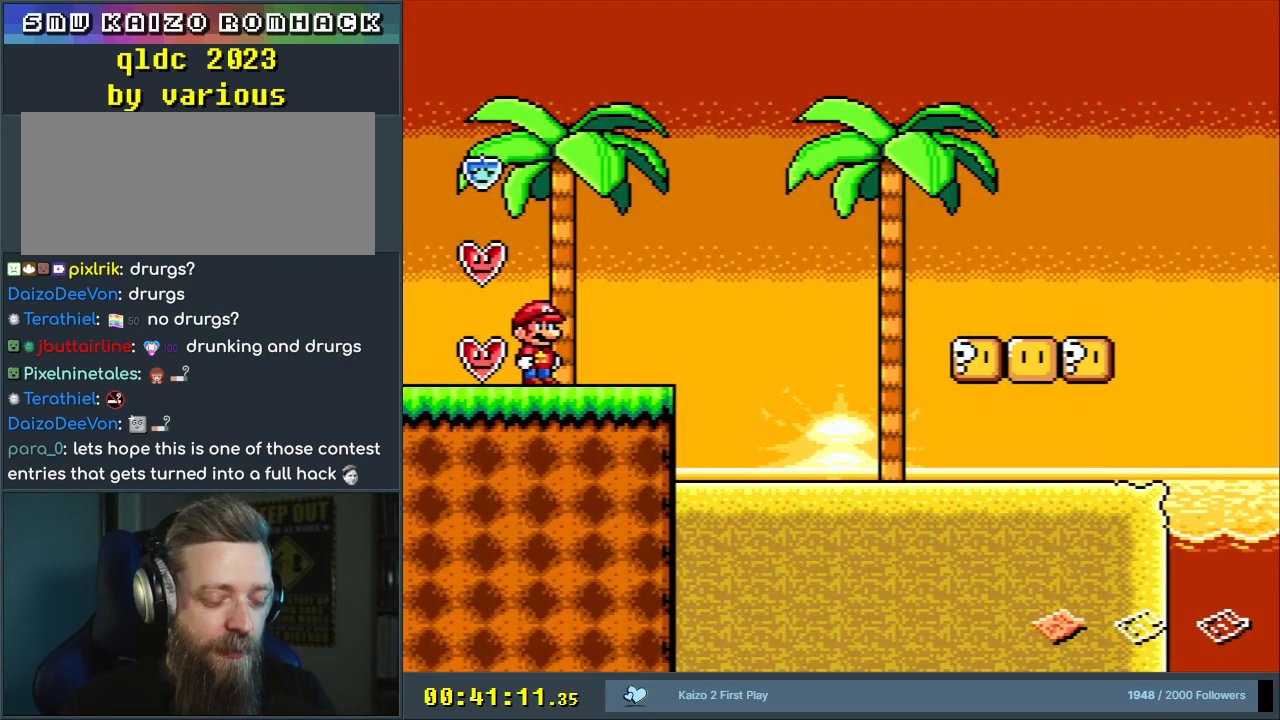
{"dt_ms": 500, "buttons": [], "events": []}
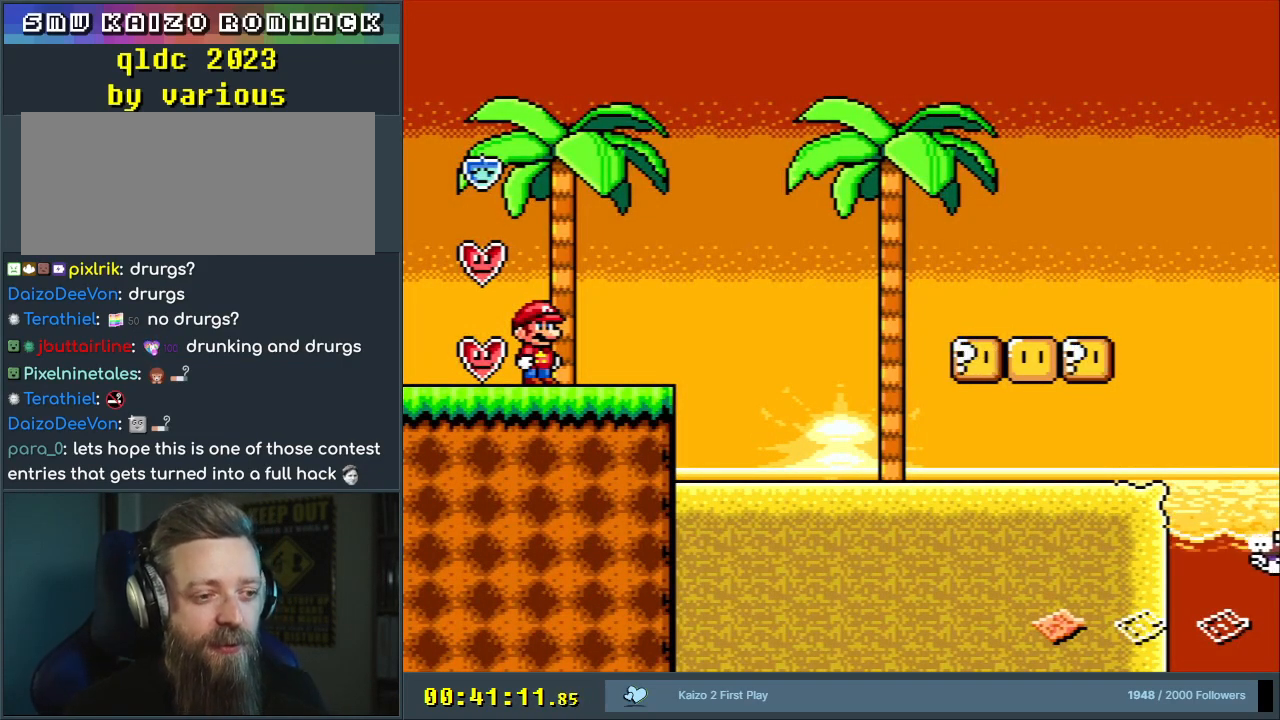
{"dt_ms": 500, "buttons": ["Y"], "events": [[483, "Y", "down"]]}
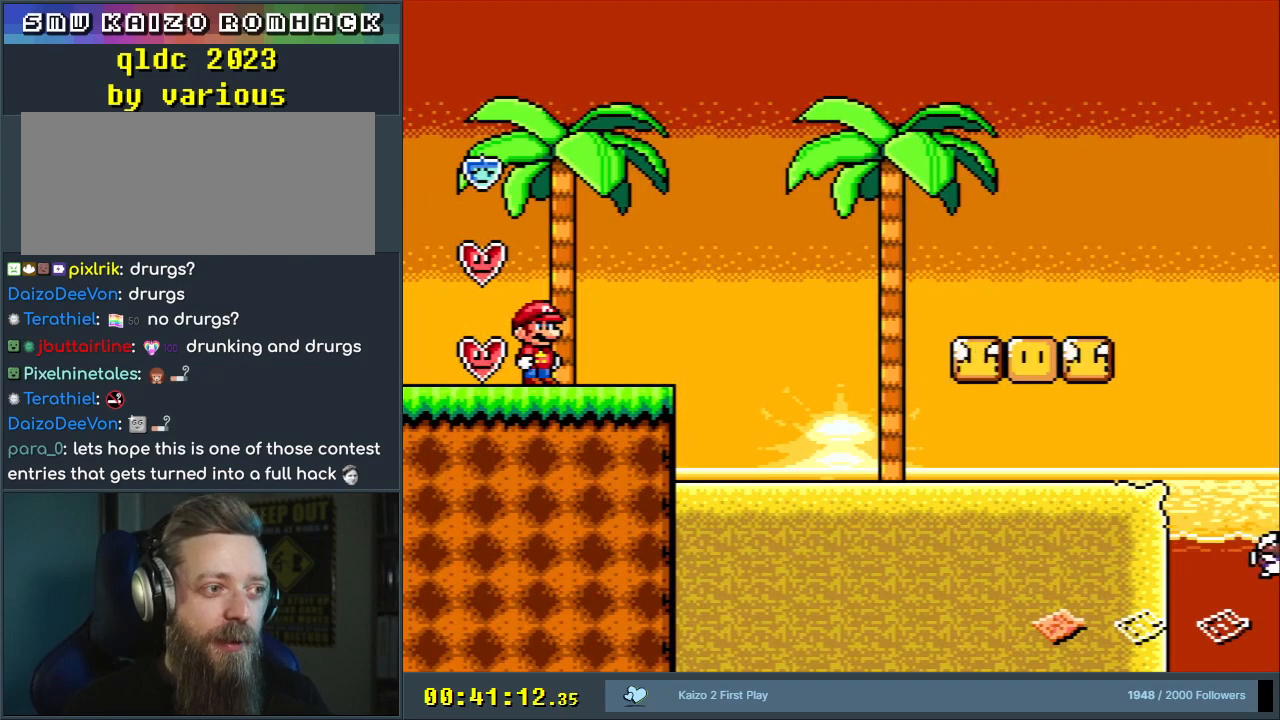
{"dt_ms": 500, "buttons": ["Y", "DPAD_RIGHT"], "events": [[100, "DPAD_RIGHT", "down"]]}
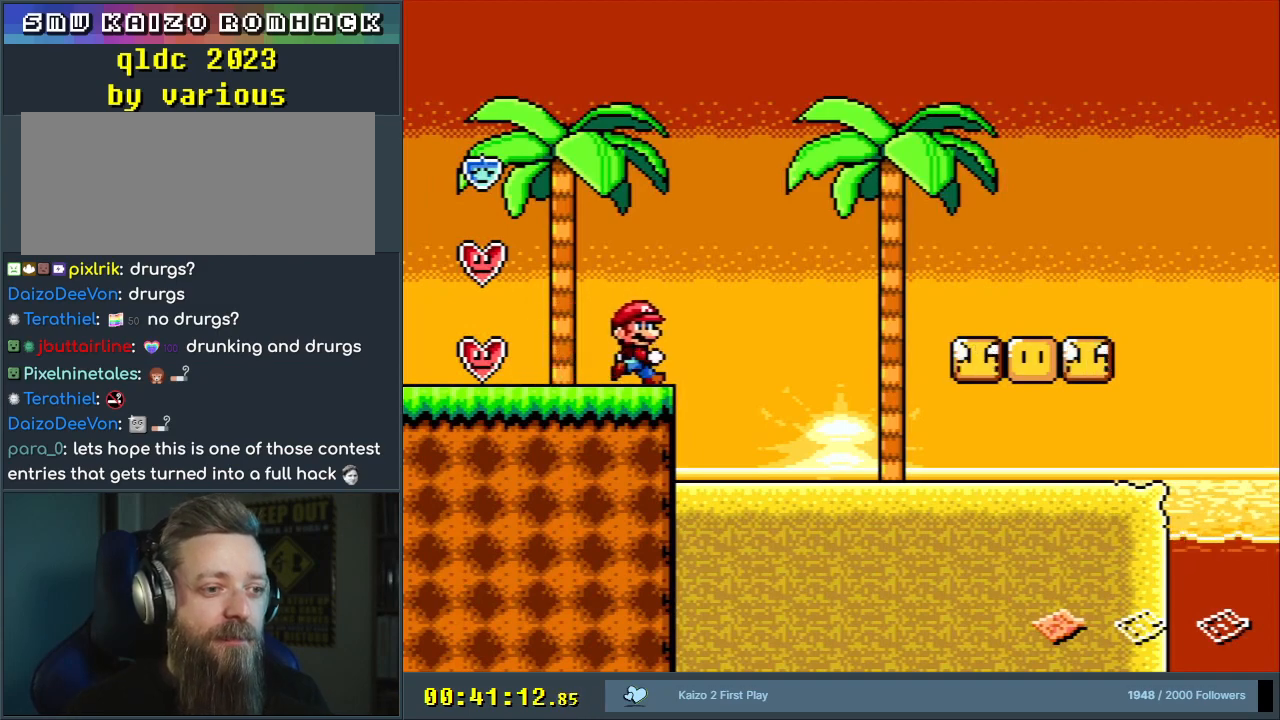
{"dt_ms": 500, "buttons": ["Y"], "events": [[417, "DPAD_RIGHT", "up"]]}
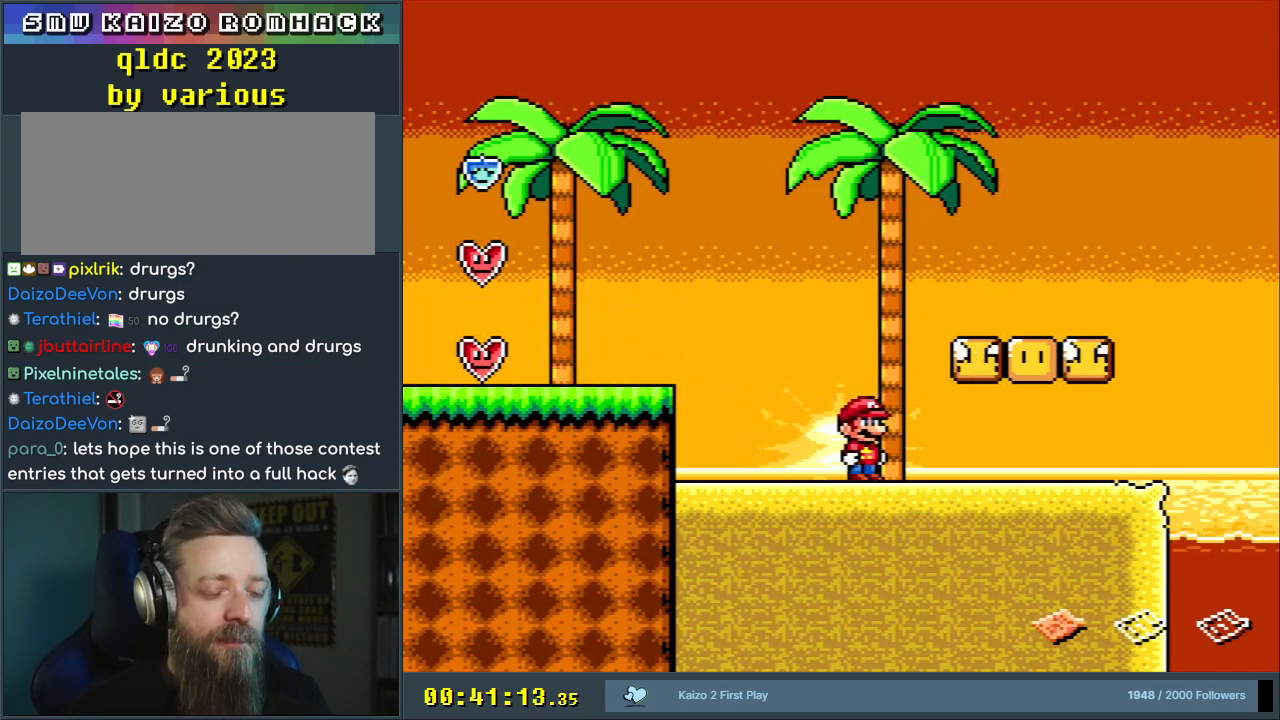
{"dt_ms": 500, "buttons": ["B", "Y"], "events": [[317, "DPAD_RIGHT", "down"], [433, "B", "down"], [433, "DPAD_RIGHT", "up"]]}
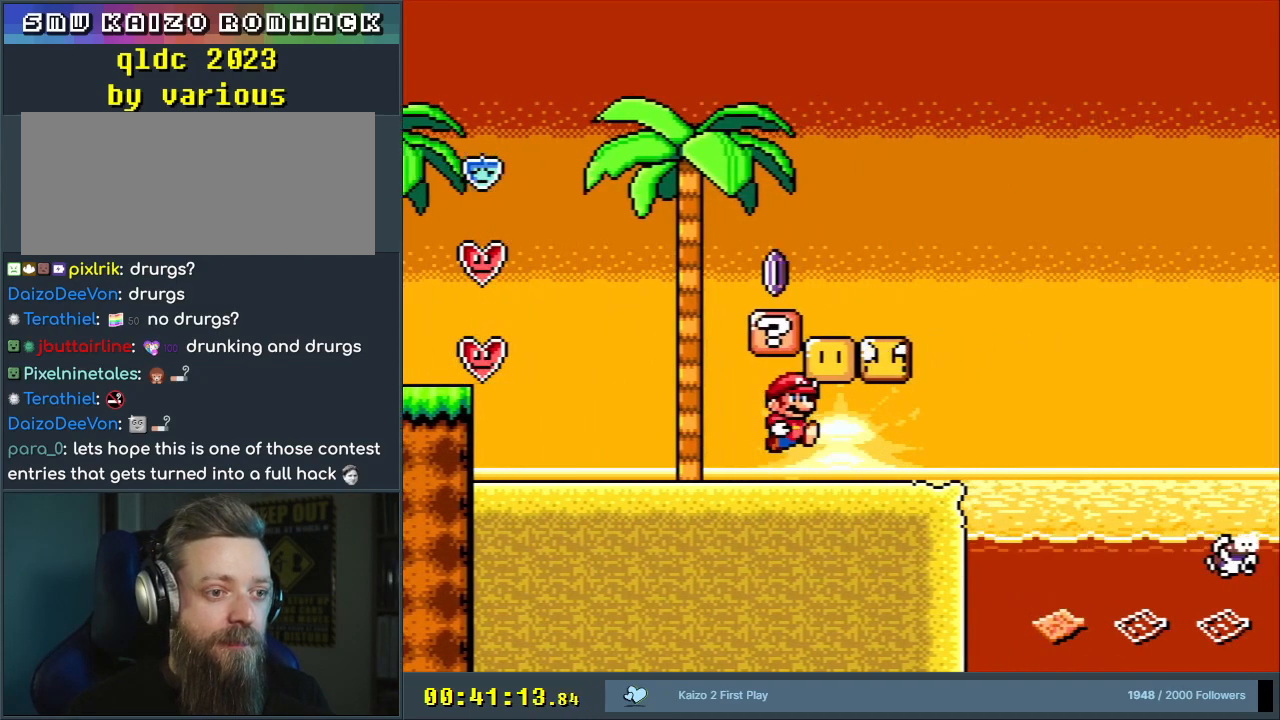
{"dt_ms": 500, "buttons": ["B", "Y"], "events": [[50, "B", "up"], [167, "B", "down"], [317, "B", "up"], [467, "B", "down"]]}
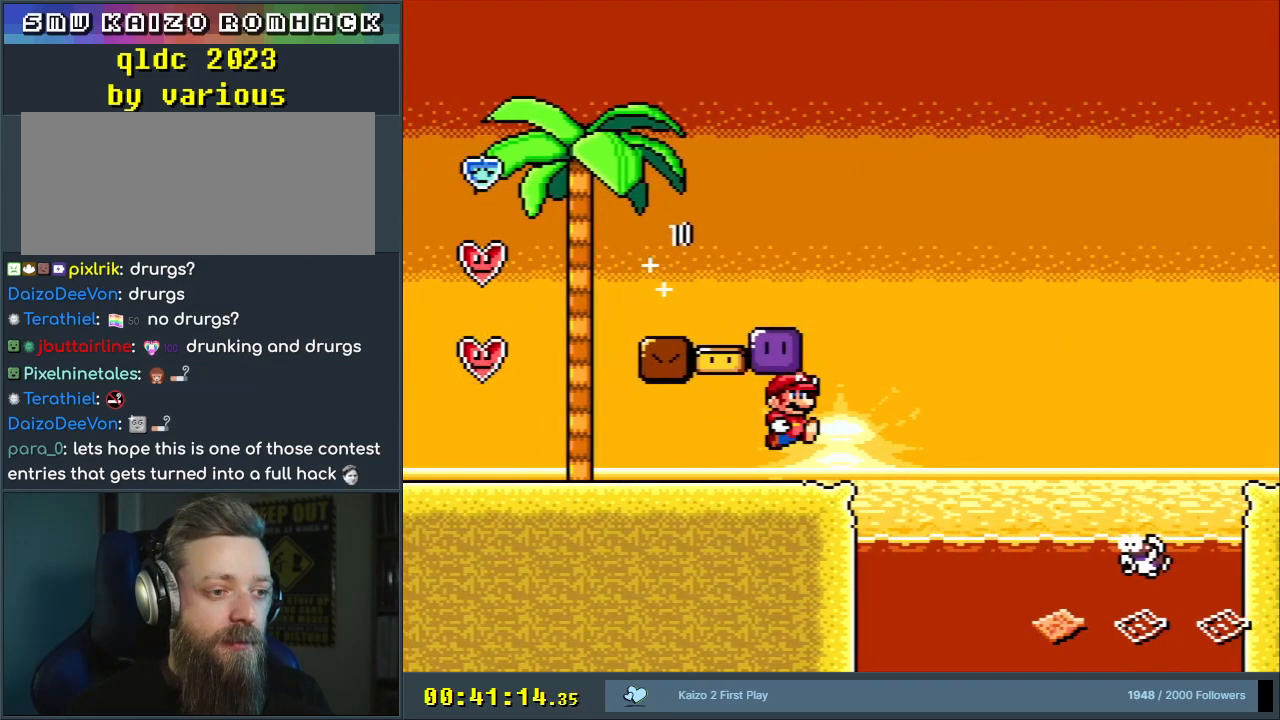
{"dt_ms": 500, "buttons": ["B", "Y"], "events": [[133, "B", "up"], [417, "B", "down"]]}
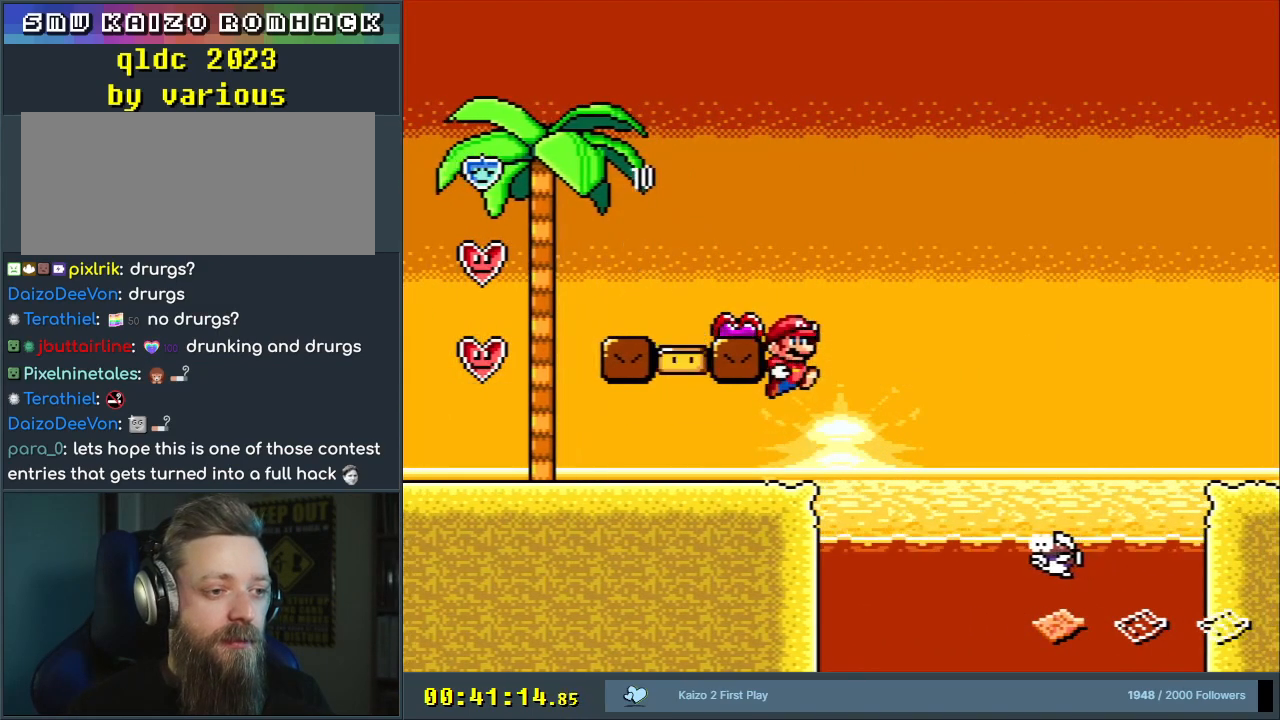
{"dt_ms": 500, "buttons": ["Y"], "events": [[100, "DPAD_LEFT", "down"], [150, "B", "up"], [150, "DPAD_LEFT", "up"], [183, "DPAD_LEFT", "down"], [233, "B", "down"], [267, "DPAD_LEFT", "up"], [333, "B", "up"]]}
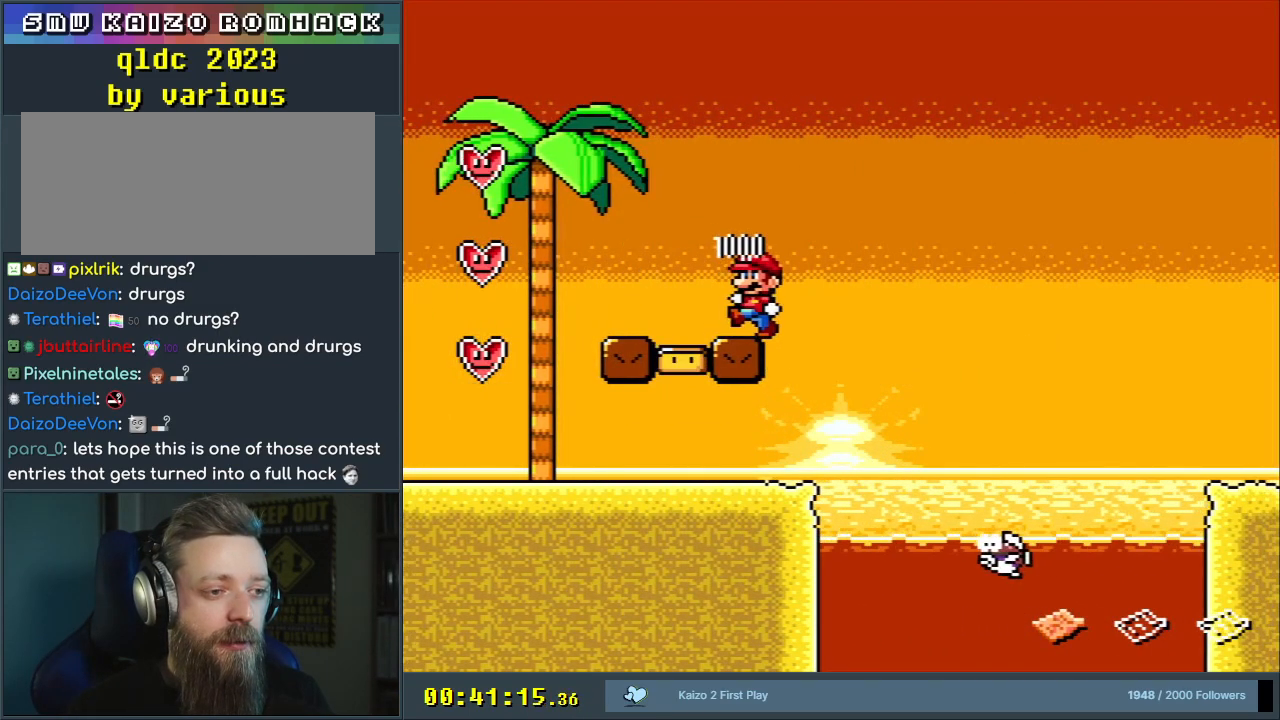
{"dt_ms": 1000, "buttons": ["Y", "DPAD_RIGHT"], "events": [[117, "DPAD_LEFT", "down"], [383, "DPAD_LEFT", "up"], [517, "DPAD_RIGHT", "down"], [650, "DPAD_RIGHT", "up"], [833, "DPAD_RIGHT", "down"]]}
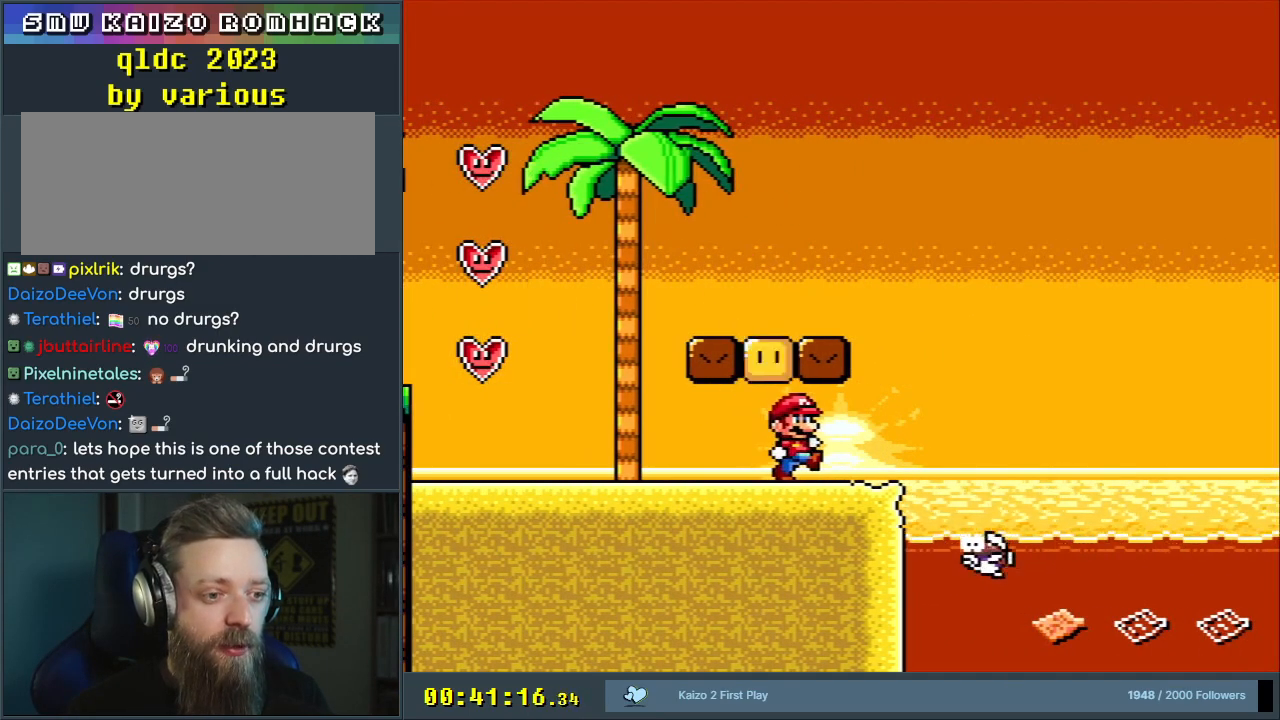
{"dt_ms": 500, "buttons": ["B", "Y", "DPAD_RIGHT"], "events": [[267, "B", "down"]]}
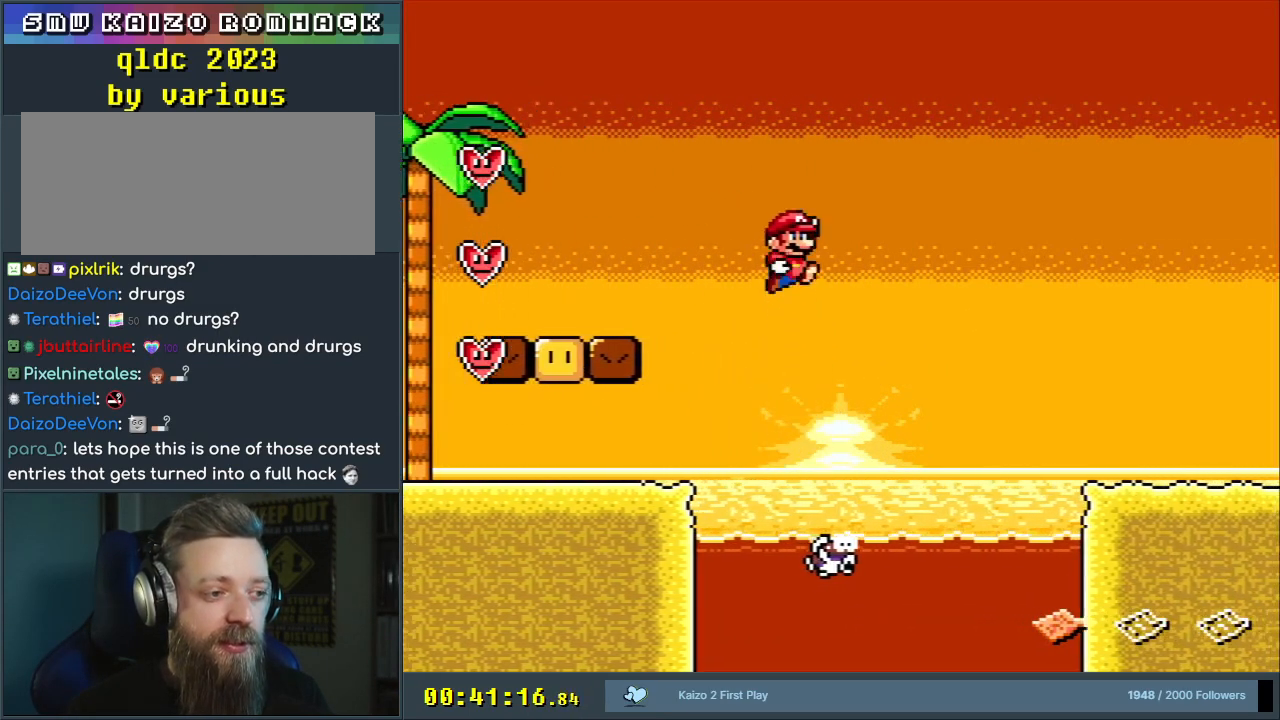
{"dt_ms": 500, "buttons": ["B", "Y", "DPAD_RIGHT"], "events": []}
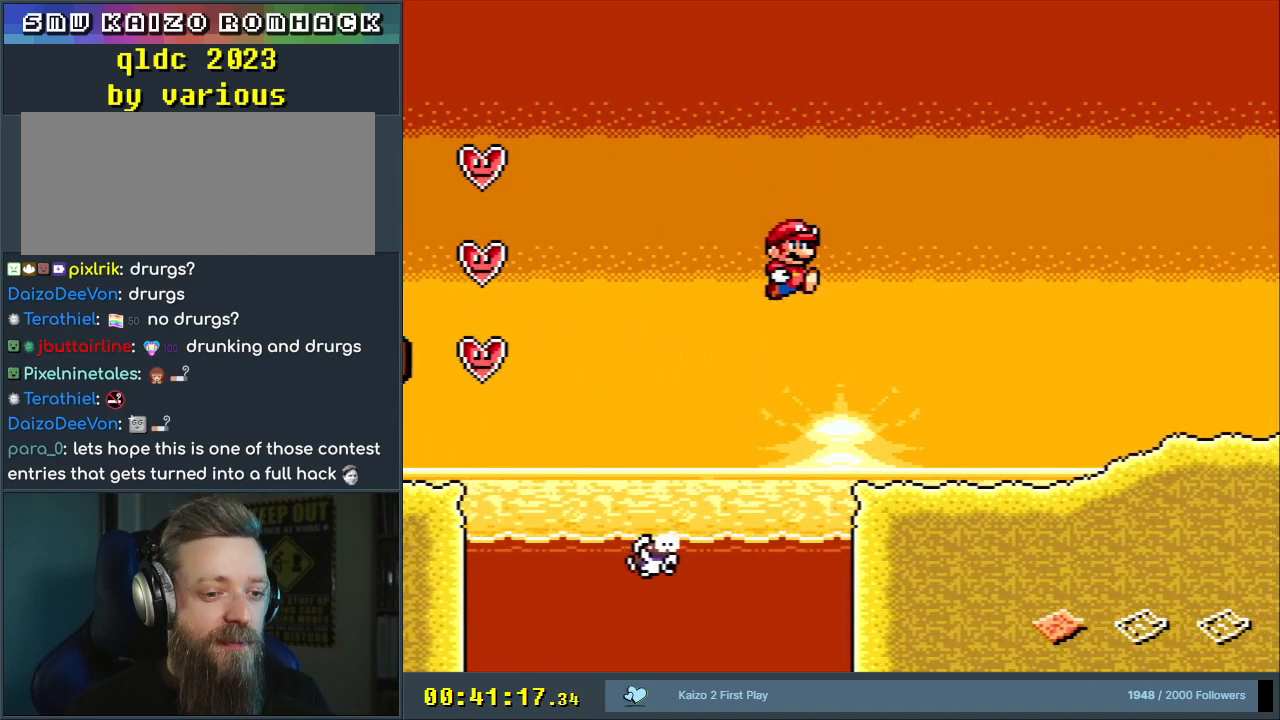
{"dt_ms": 500, "buttons": ["Y", "DPAD_RIGHT"], "events": [[33, "DPAD_RIGHT", "up"], [217, "B", "up"], [433, "DPAD_RIGHT", "down"]]}
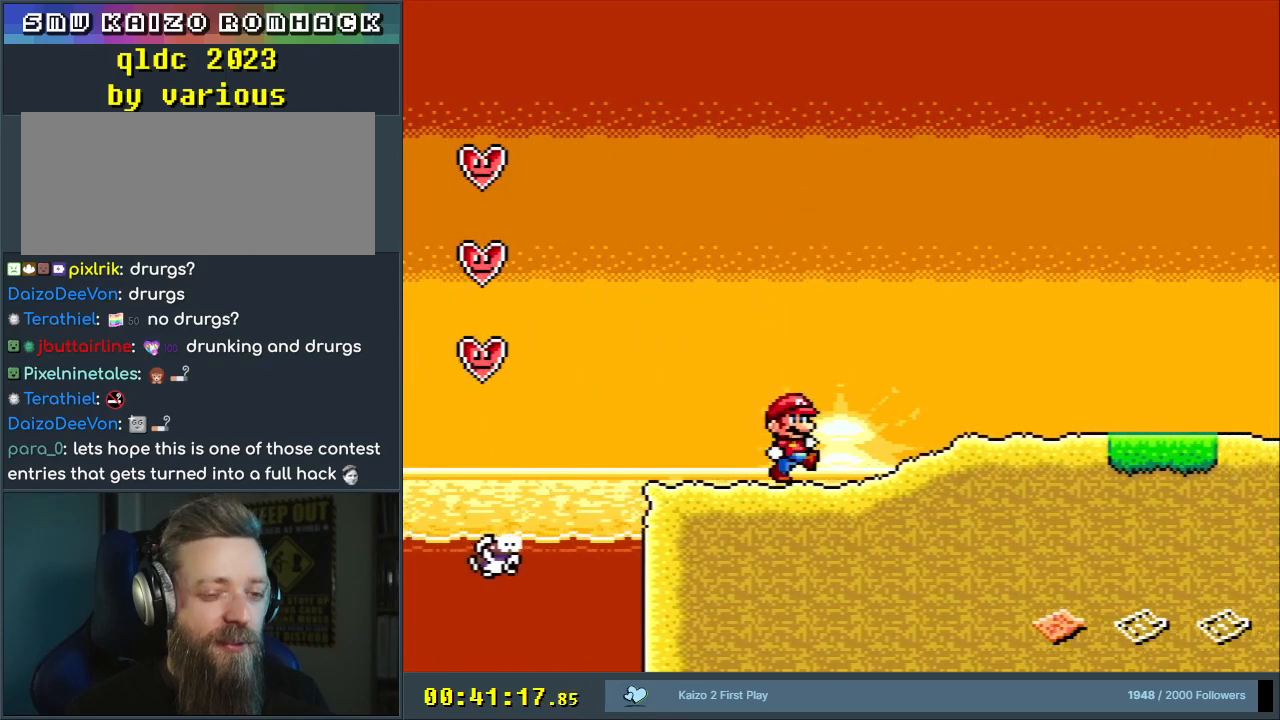
{"dt_ms": 500, "buttons": ["Y", "DPAD_DOWN"], "events": [[150, "DPAD_DOWN", "down"], [150, "DPAD_RIGHT", "up"]]}
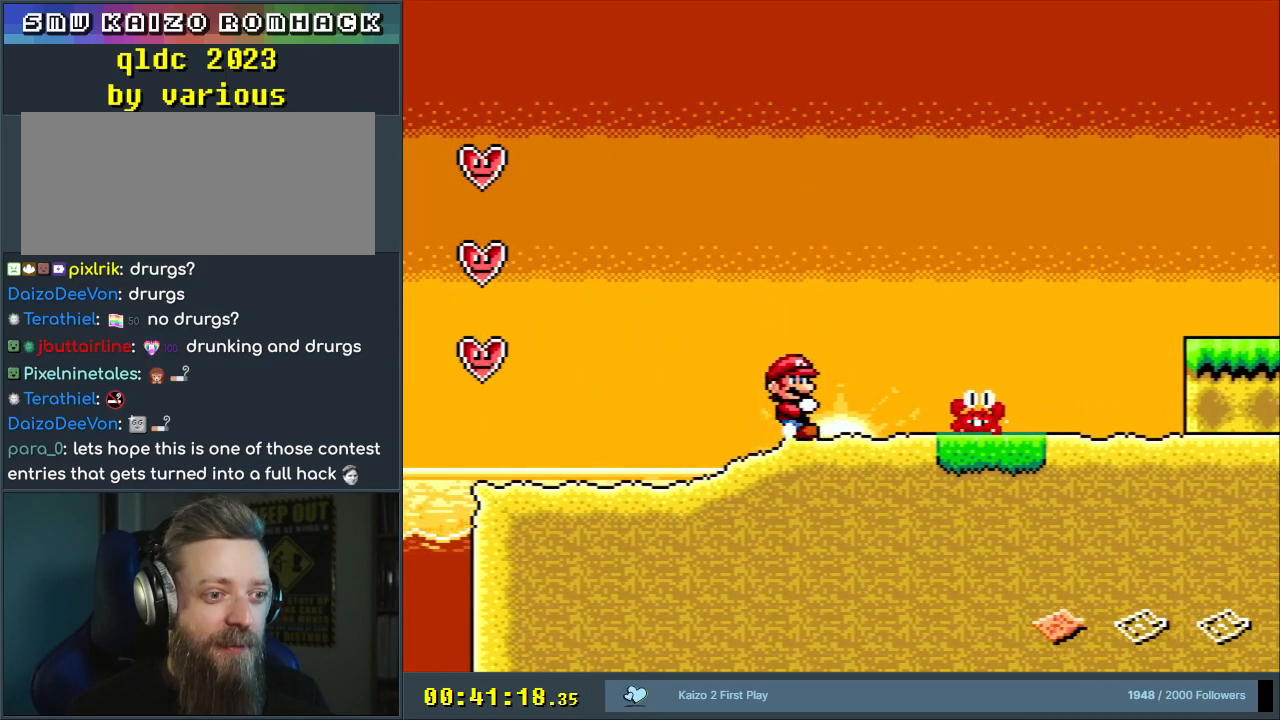
{"dt_ms": 500, "buttons": [], "events": [[133, "DPAD_DOWN", "up"], [250, "DPAD_LEFT", "down"], [300, "Y", "up"], [333, "DPAD_LEFT", "up"]]}
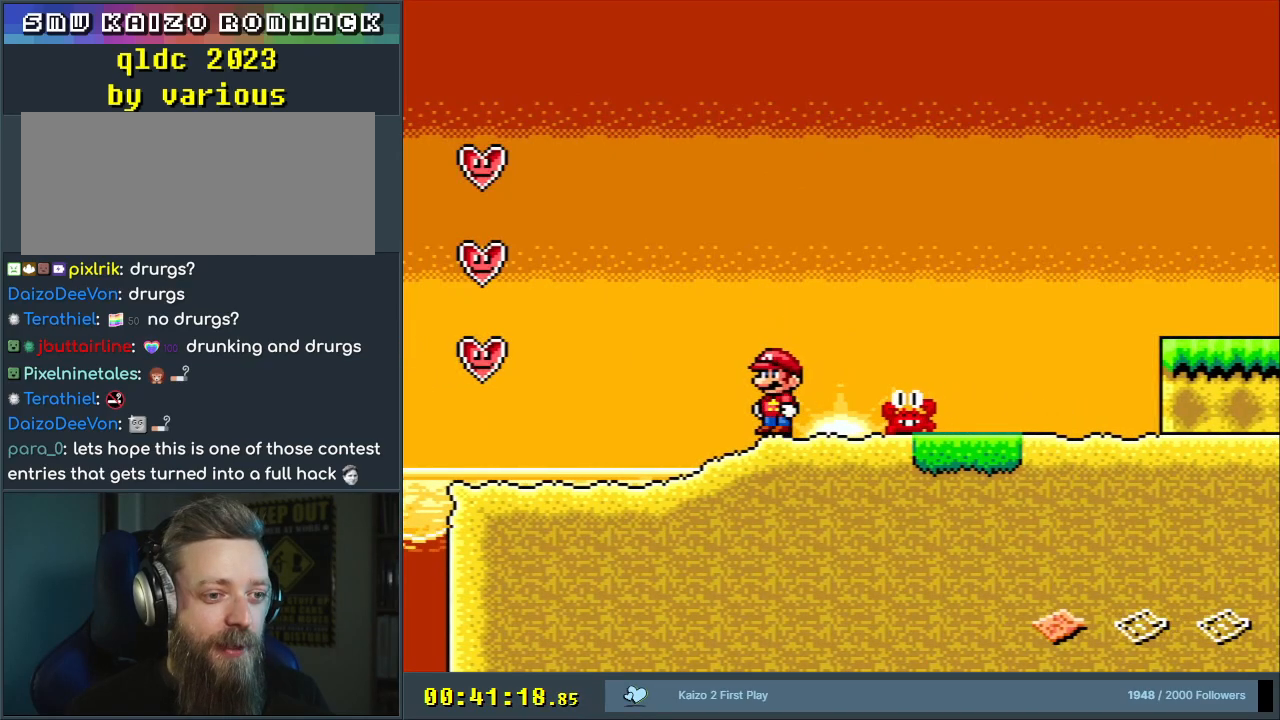
{"dt_ms": 500, "buttons": ["X"], "events": [[17, "X", "down"], [67, "A", "down"], [83, "DPAD_RIGHT", "down"], [200, "A", "up"], [267, "DPAD_RIGHT", "up"]]}
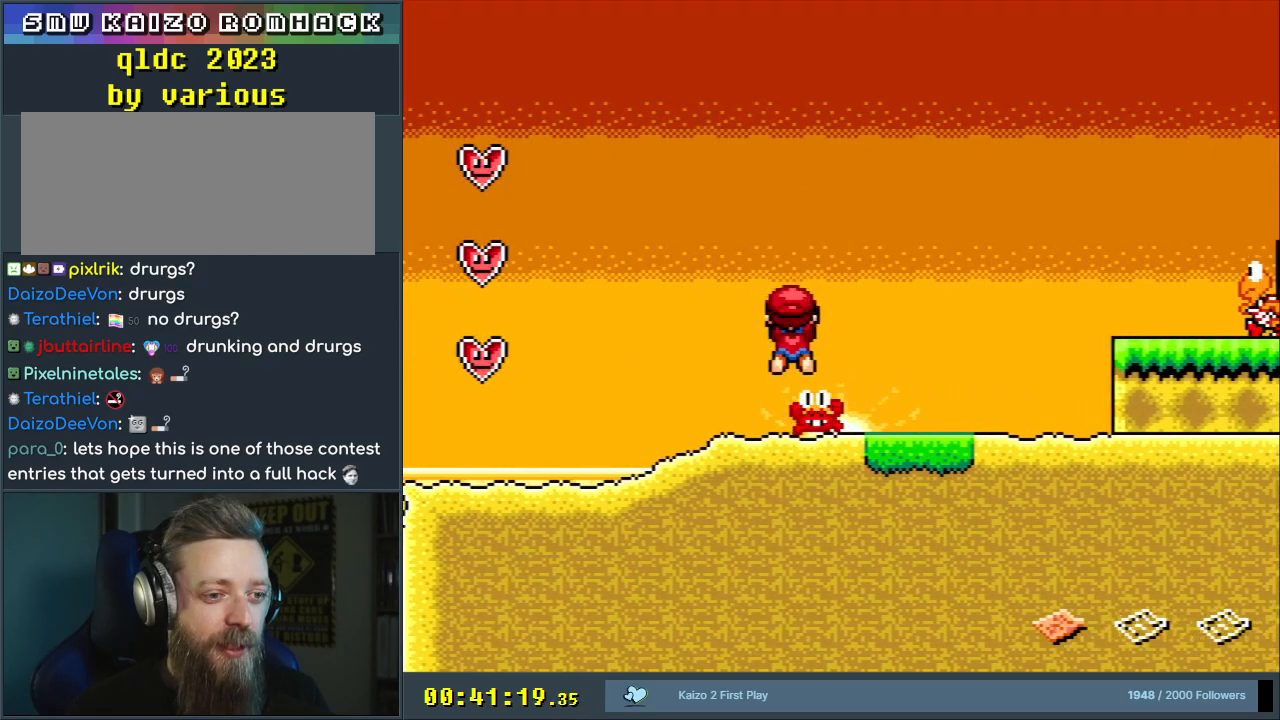
{"dt_ms": 500, "buttons": ["X"], "events": [[317, "DPAD_RIGHT", "down"], [483, "DPAD_RIGHT", "up"]]}
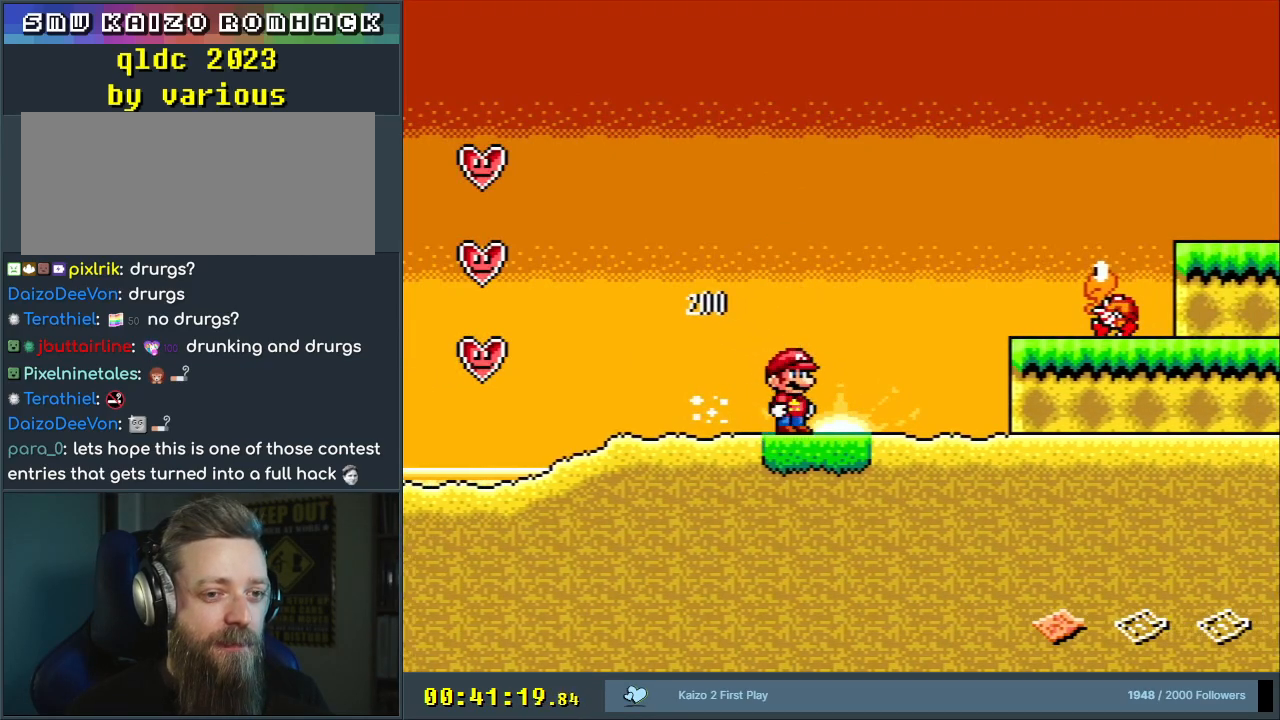
{"dt_ms": 500, "buttons": ["B", "Y"], "events": [[50, "X", "up"], [100, "DPAD_RIGHT", "down"], [117, "Y", "down"], [217, "B", "down"], [217, "DPAD_RIGHT", "up"], [300, "DPAD_RIGHT", "down"], [483, "DPAD_RIGHT", "up"]]}
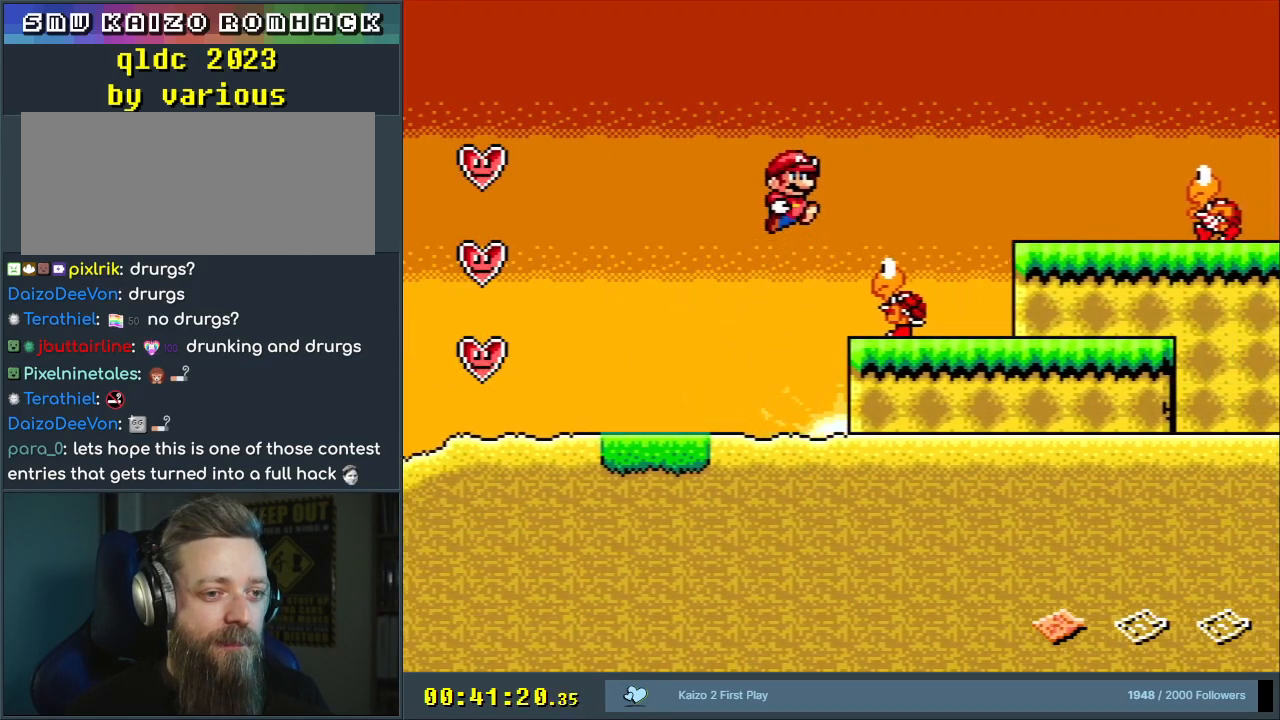
{"dt_ms": 500, "buttons": ["Y"], "events": [[17, "B", "up"], [167, "DPAD_LEFT", "down"], [350, "DPAD_LEFT", "up"]]}